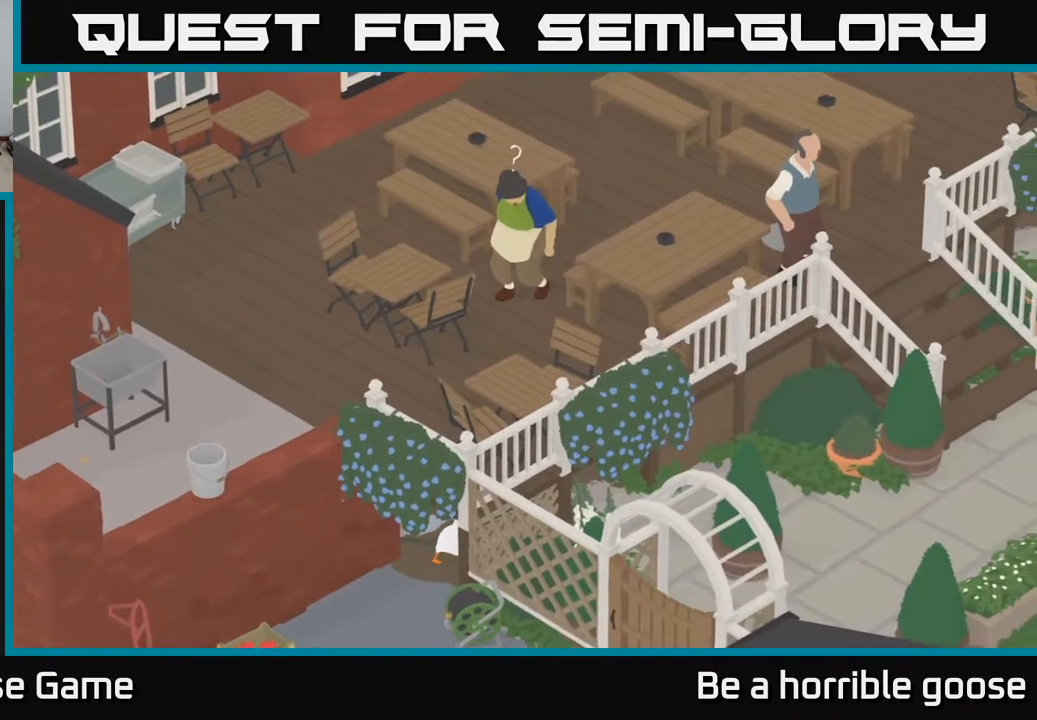
Gameplay with a controller (Xbox layout); each line is a JSON object with the inputs held at the frame after it. "events" lists button and stick changes between this image and that frame as [ms after this image, input, new state], when the widget could be followed in between.
{"buttons": ["A"], "left_stick": "right", "right_stick": "center", "events": [[133, "left_stick", "right"], [250, "A", "up"], [383, "A", "down"]]}
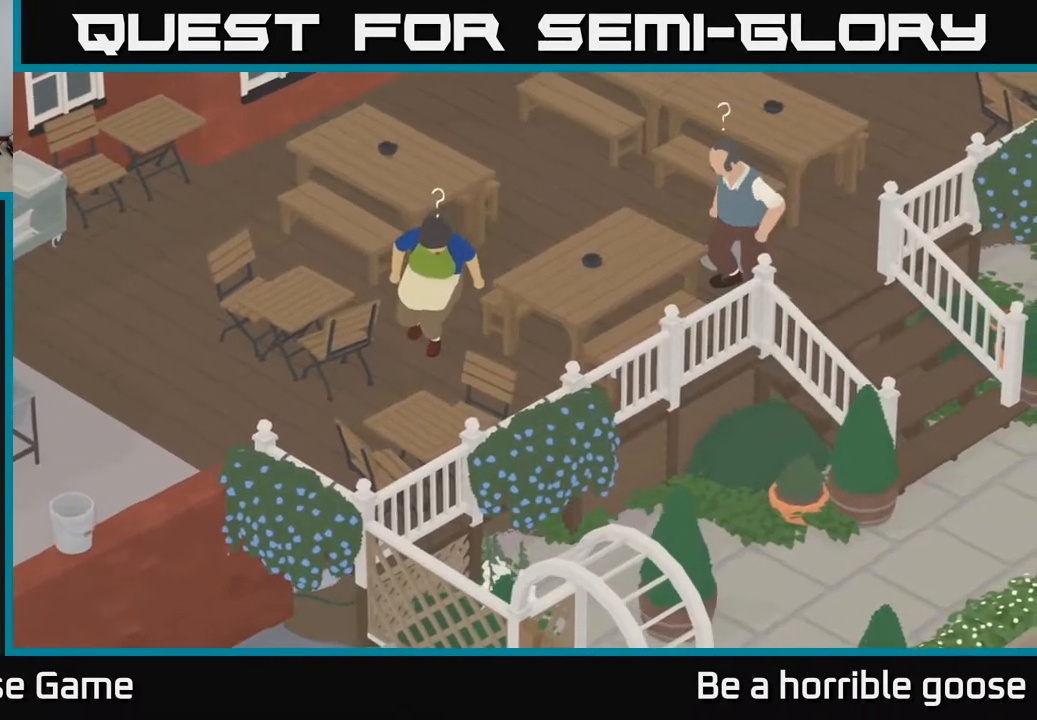
{"buttons": ["A"], "left_stick": "down-right", "right_stick": "center", "events": [[283, "left_stick", "down-right"]]}
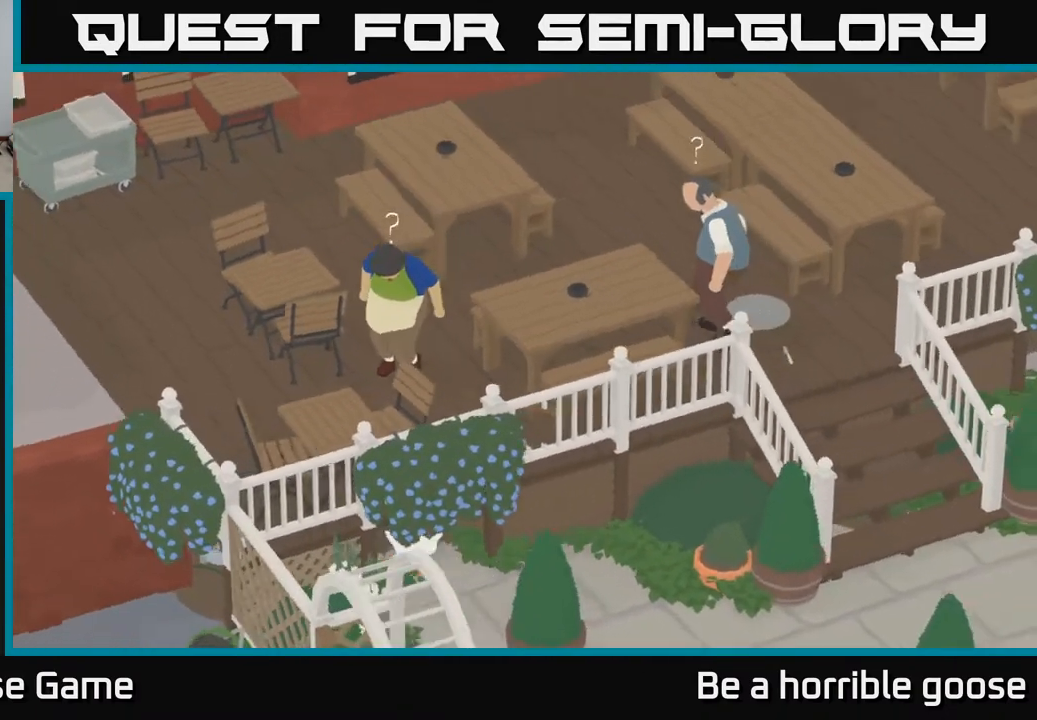
{"buttons": ["A", "X"], "left_stick": "down-right", "right_stick": "center", "events": [[450, "X", "down"]]}
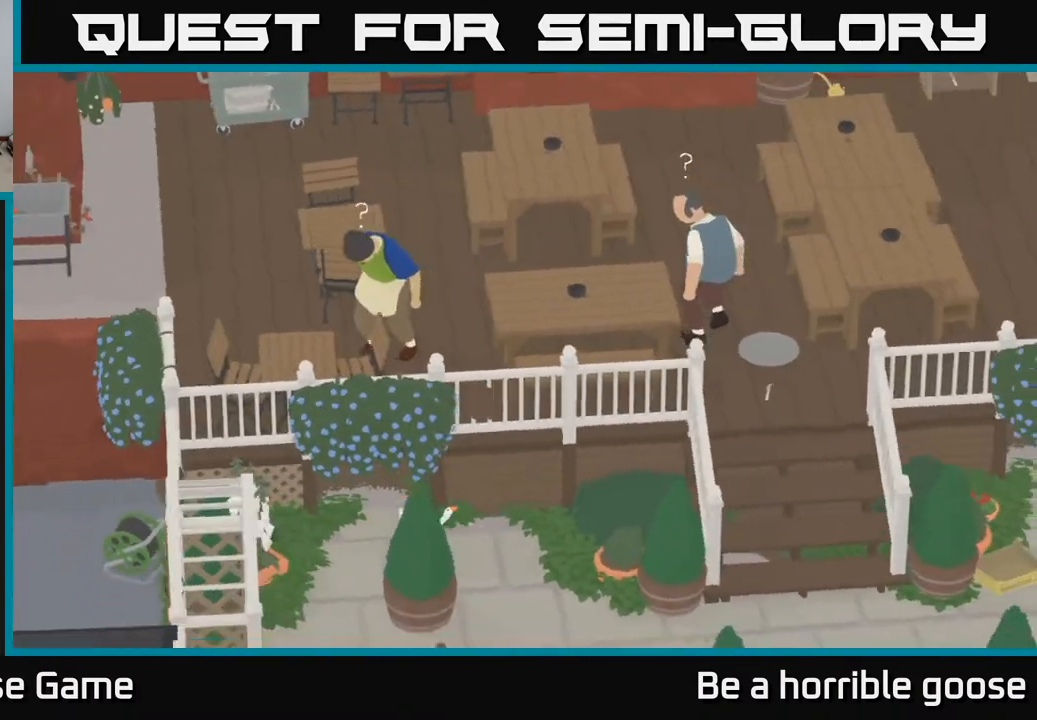
{"buttons": [], "left_stick": "right", "right_stick": "center", "events": [[83, "X", "up"], [200, "left_stick", "right"], [250, "A", "up"]]}
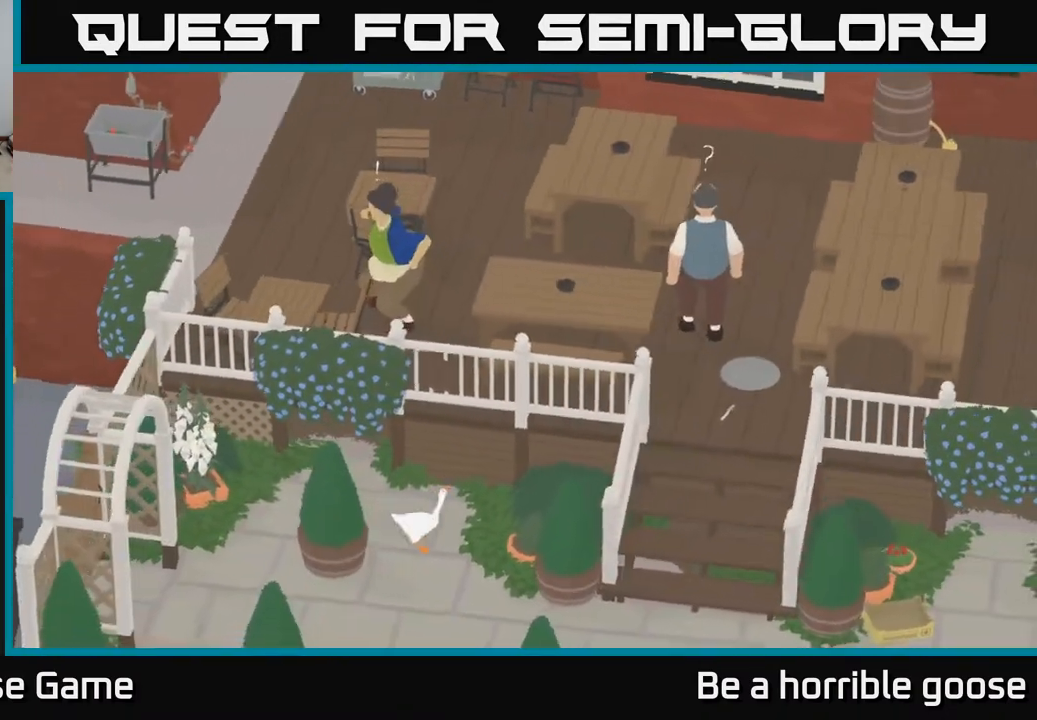
{"buttons": ["X"], "left_stick": "right", "right_stick": "center", "events": [[50, "X", "down"], [200, "X", "up"], [500, "X", "down"]]}
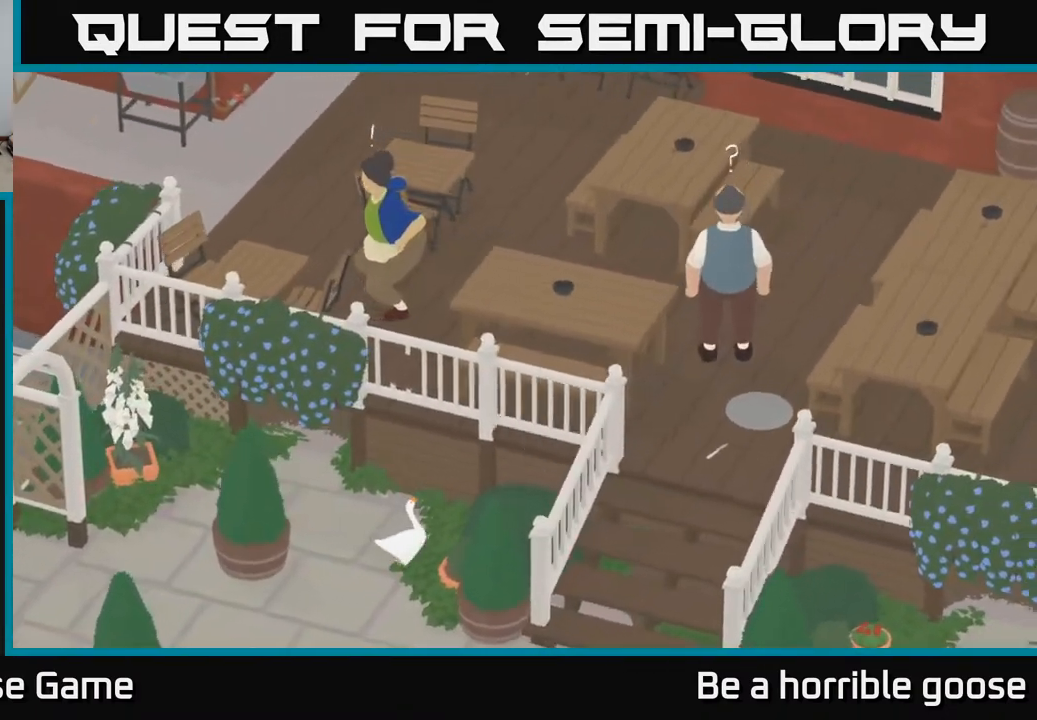
{"buttons": ["X"], "left_stick": "center", "right_stick": "center", "events": [[183, "X", "up"], [283, "left_stick", "center"], [367, "X", "down"]]}
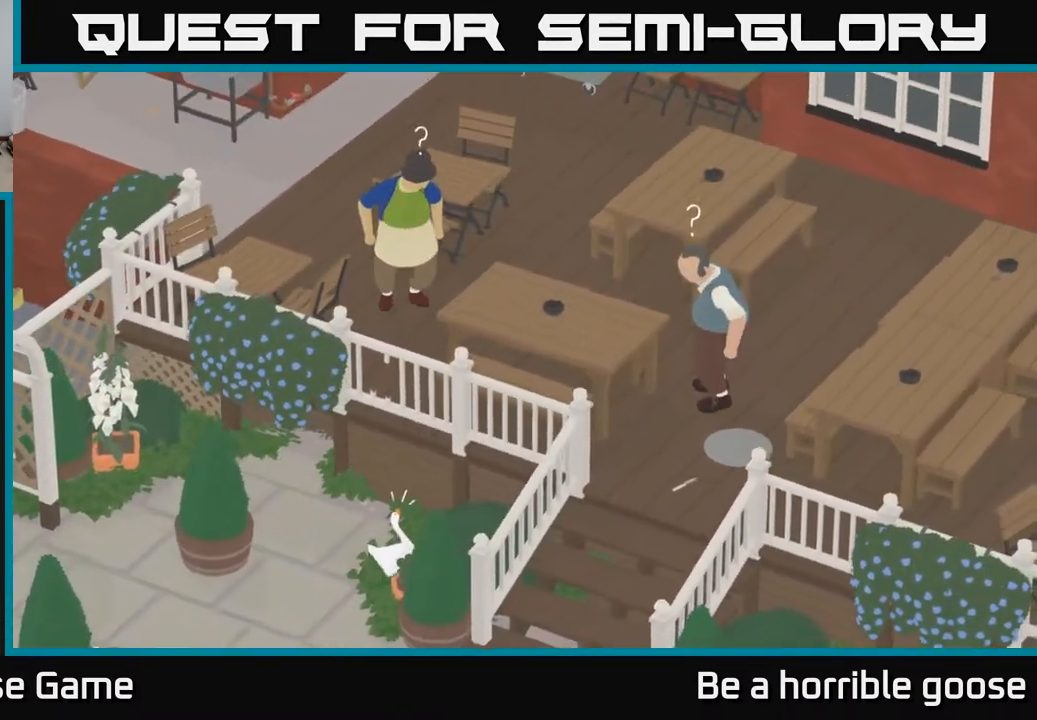
{"buttons": [], "left_stick": "center", "right_stick": "center", "events": [[17, "X", "up"], [217, "X", "down"], [333, "X", "up"]]}
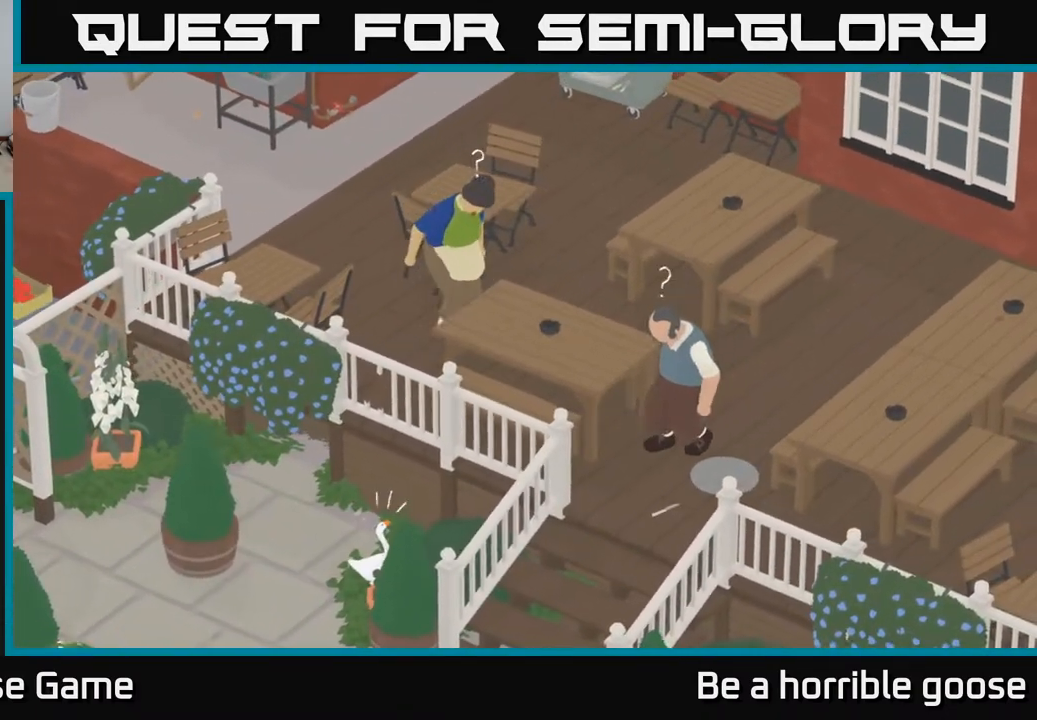
{"buttons": [], "left_stick": "left", "right_stick": "center", "events": [[67, "X", "down"], [217, "X", "up"], [467, "left_stick", "left"]]}
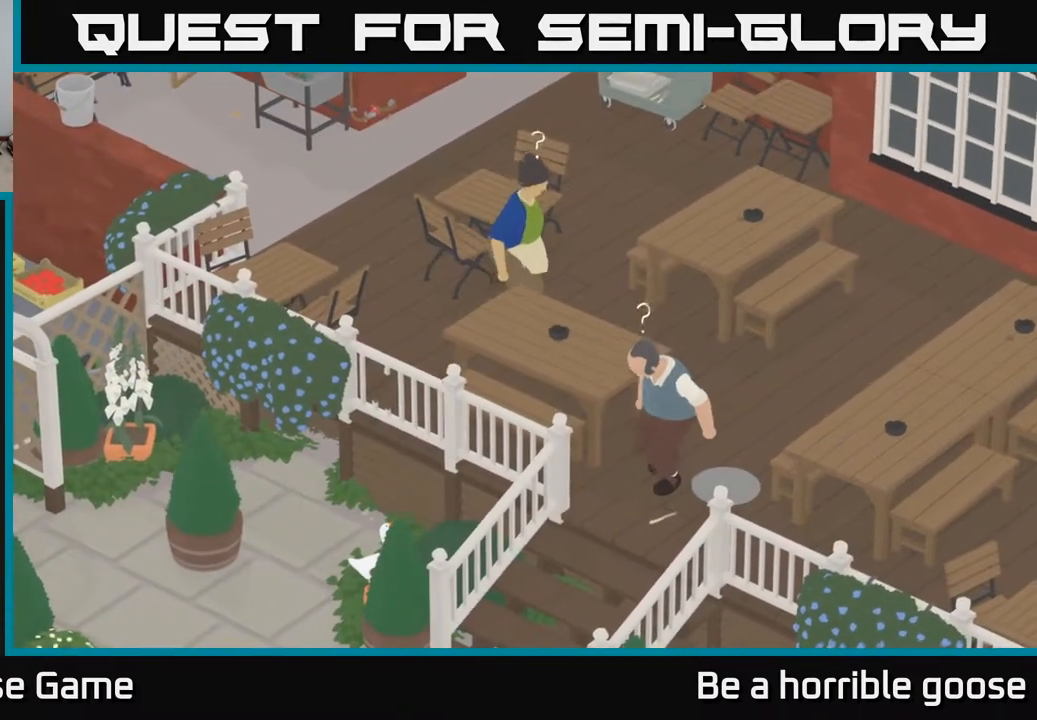
{"buttons": [], "left_stick": "left", "right_stick": "center", "events": []}
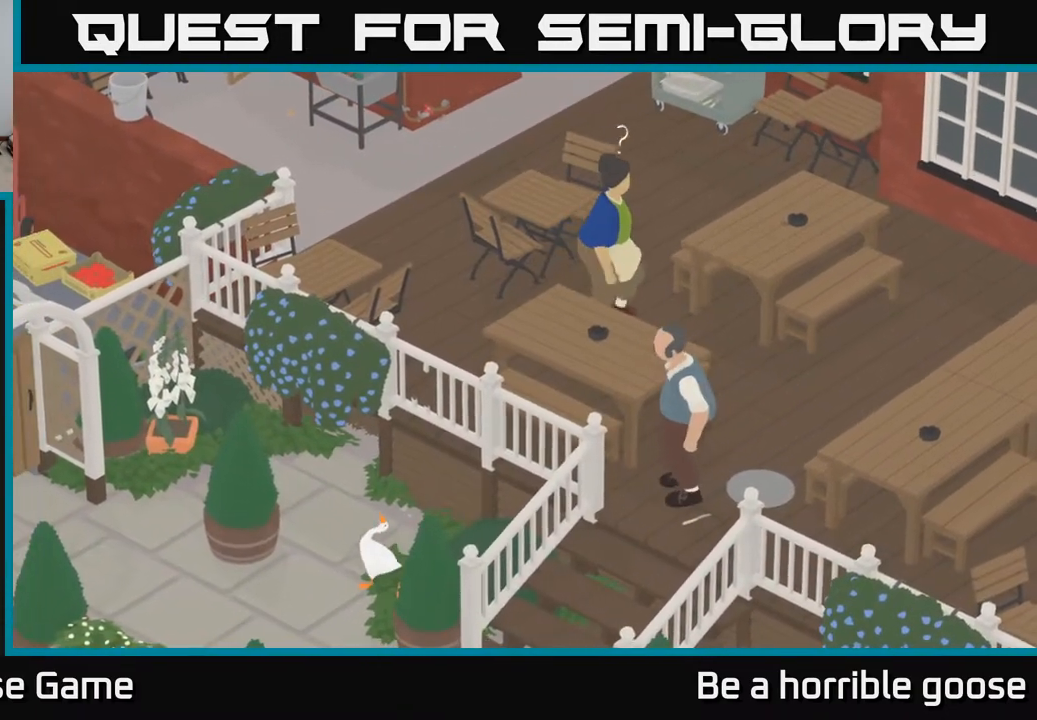
{"buttons": ["X"], "left_stick": "down-right", "right_stick": "center", "events": [[250, "left_stick", "down"], [317, "left_stick", "down-right"], [467, "X", "down"]]}
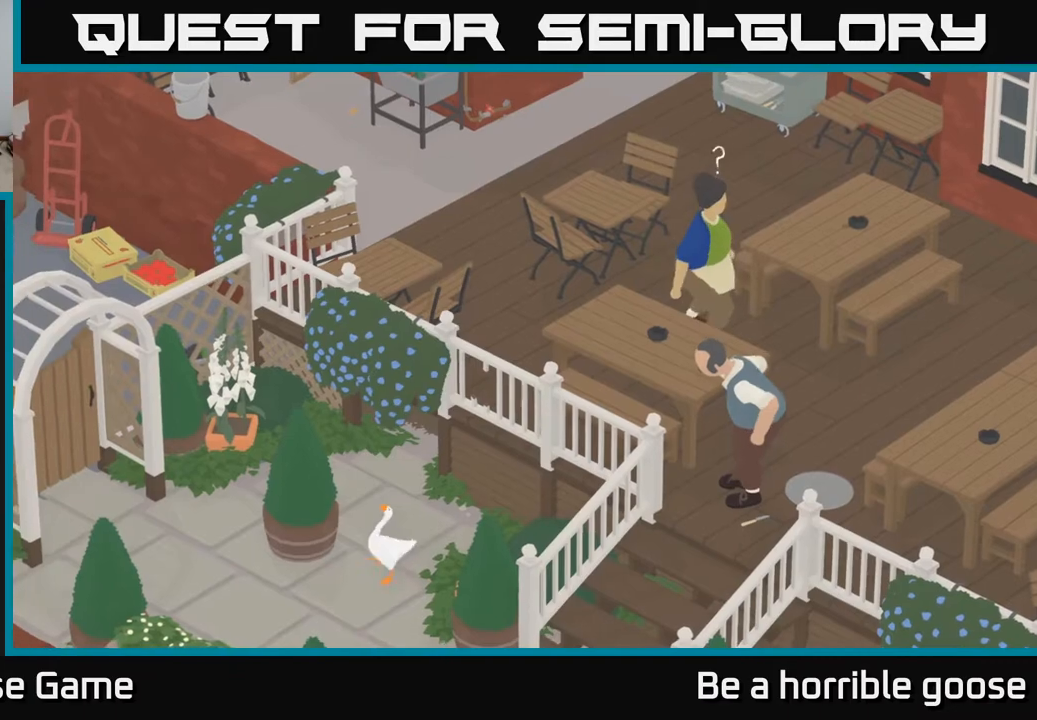
{"buttons": [], "left_stick": "center", "right_stick": "center", "events": [[50, "left_stick", "center"], [100, "X", "up"], [217, "X", "down"], [383, "X", "up"]]}
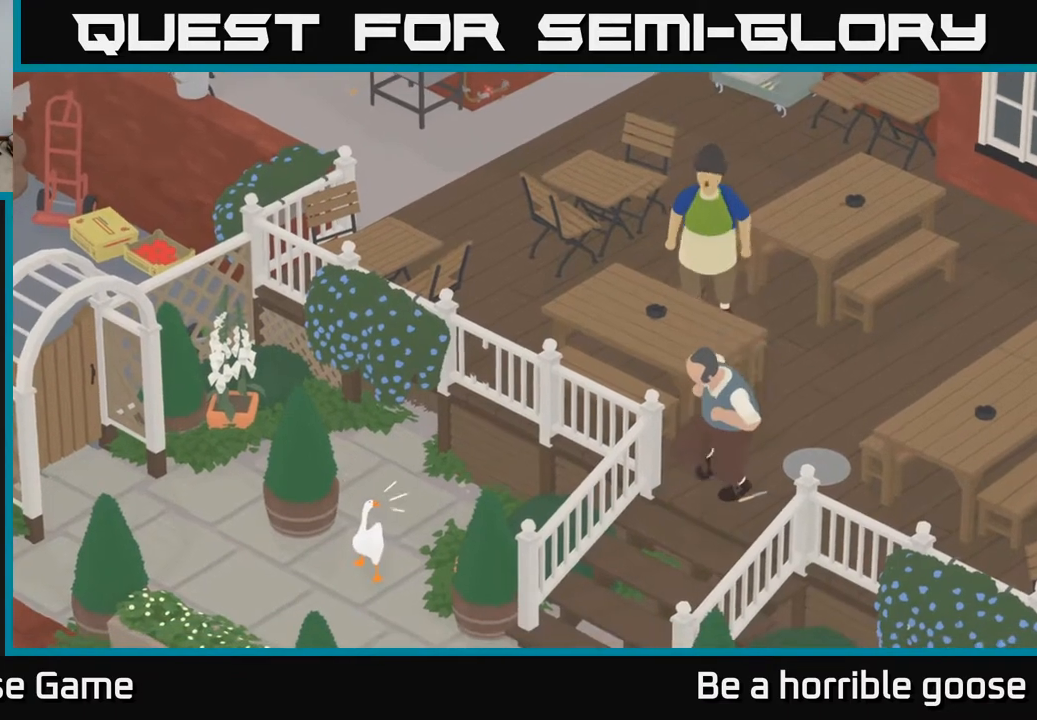
{"buttons": [], "left_stick": "center", "right_stick": "center", "events": []}
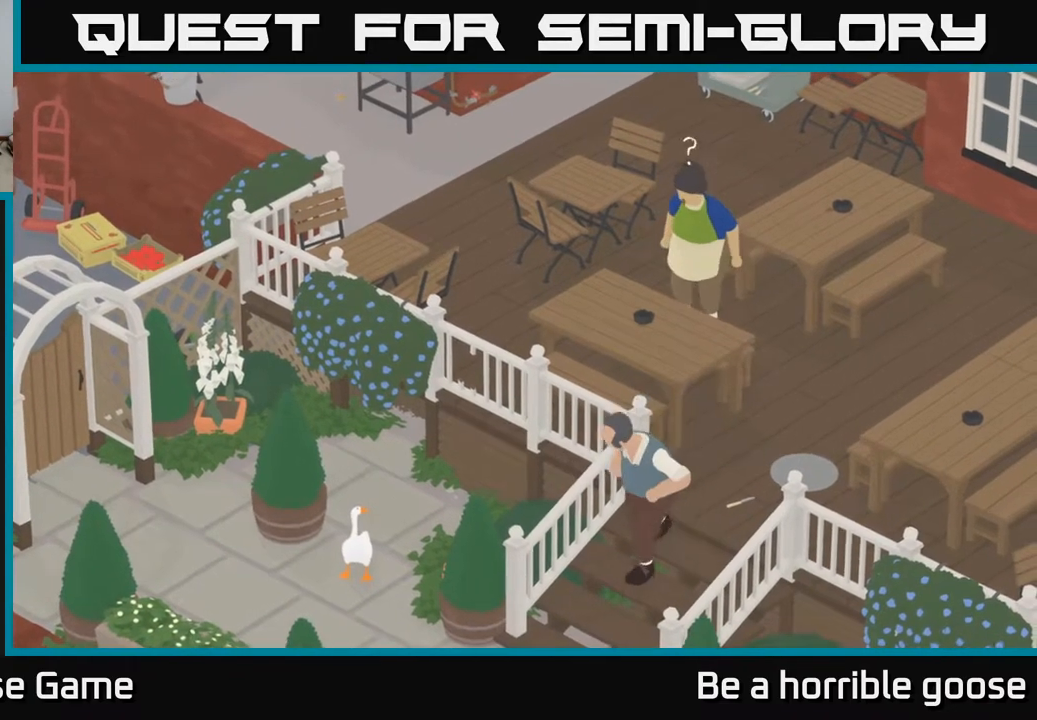
{"buttons": [], "left_stick": "up", "right_stick": "center", "events": [[500, "left_stick", "up"]]}
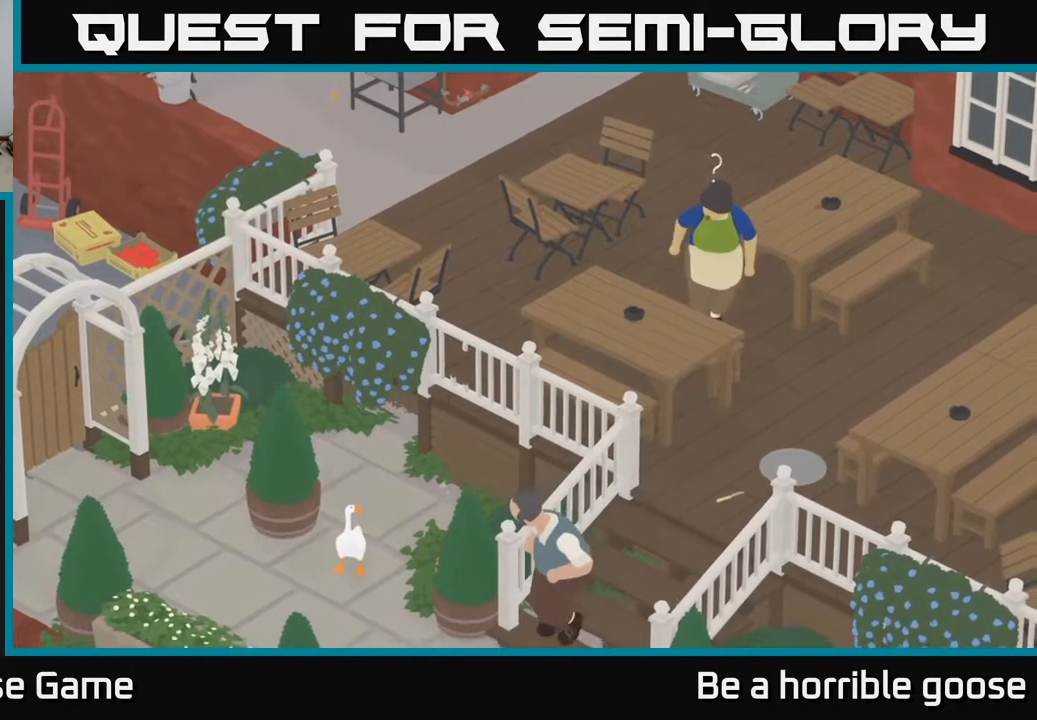
{"buttons": [], "left_stick": "up", "right_stick": "center", "events": []}
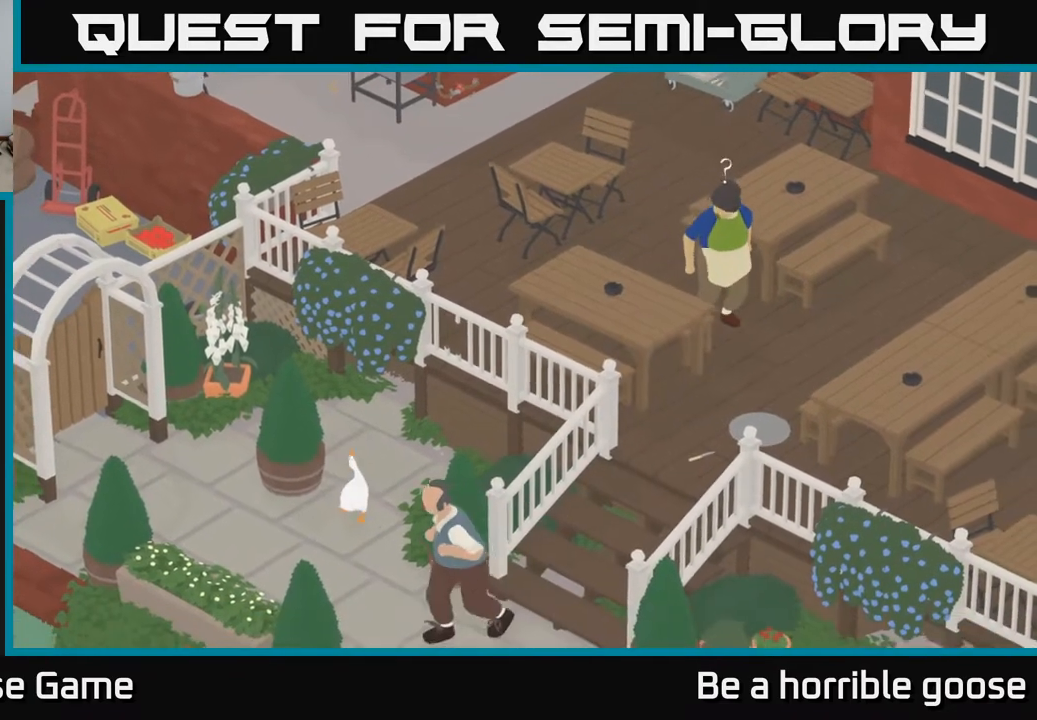
{"buttons": ["A"], "left_stick": "up", "right_stick": "center", "events": [[17, "A", "down"]]}
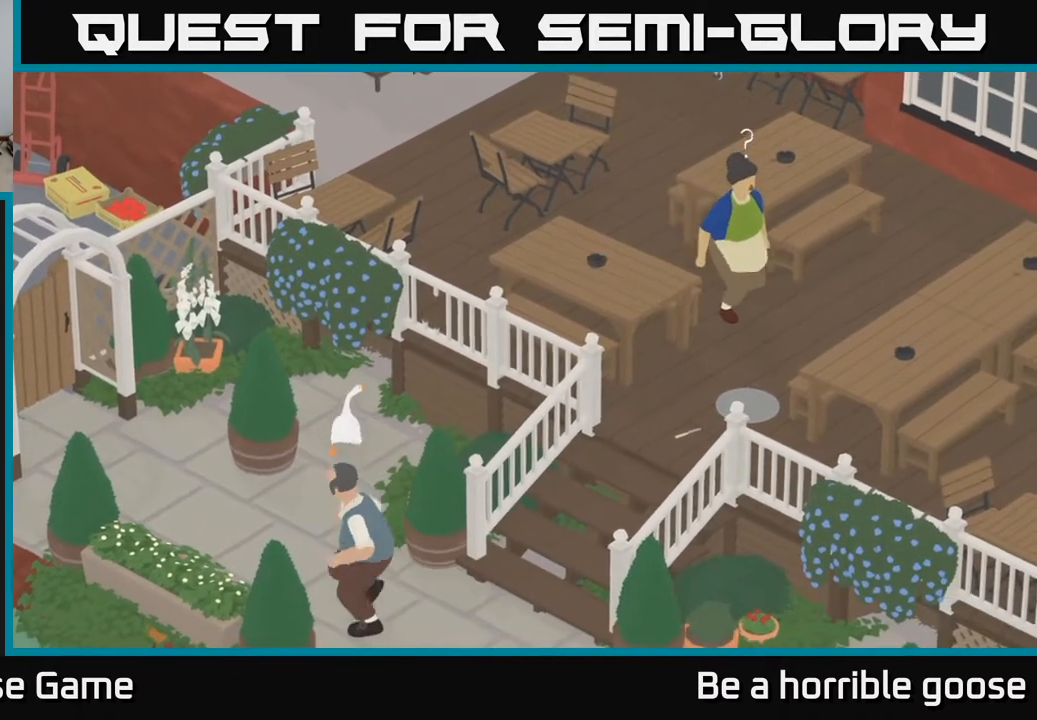
{"buttons": ["A"], "left_stick": "up-right", "right_stick": "center", "events": [[467, "left_stick", "up-right"]]}
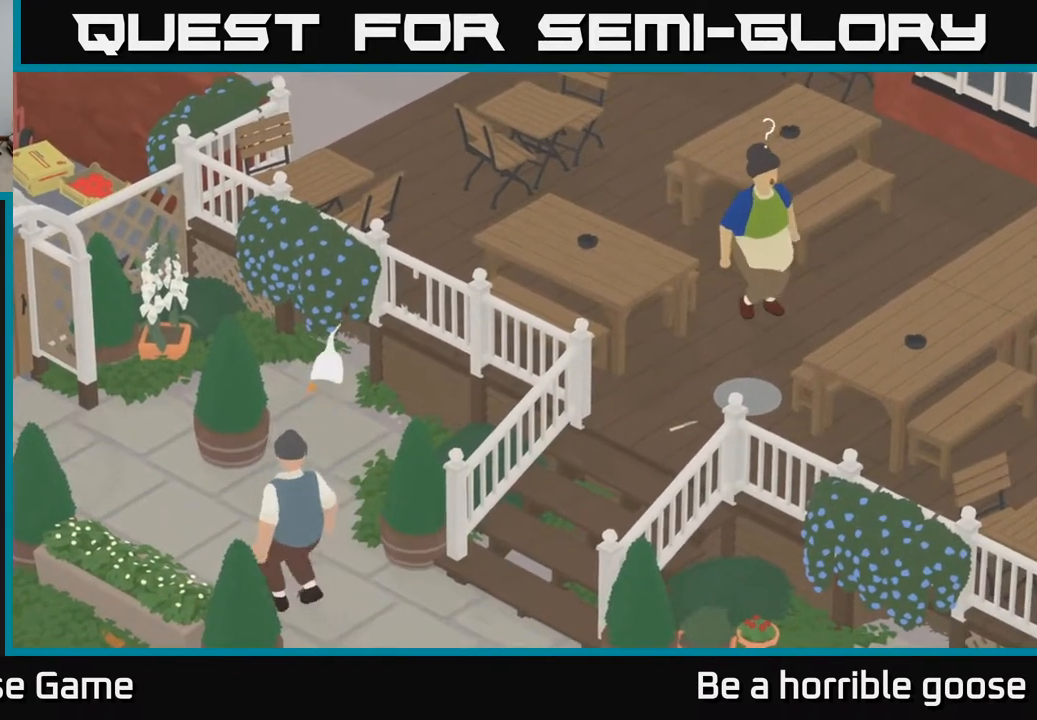
{"buttons": ["A"], "left_stick": "up-left", "right_stick": "center", "events": [[150, "left_stick", "up"], [417, "left_stick", "up-left"]]}
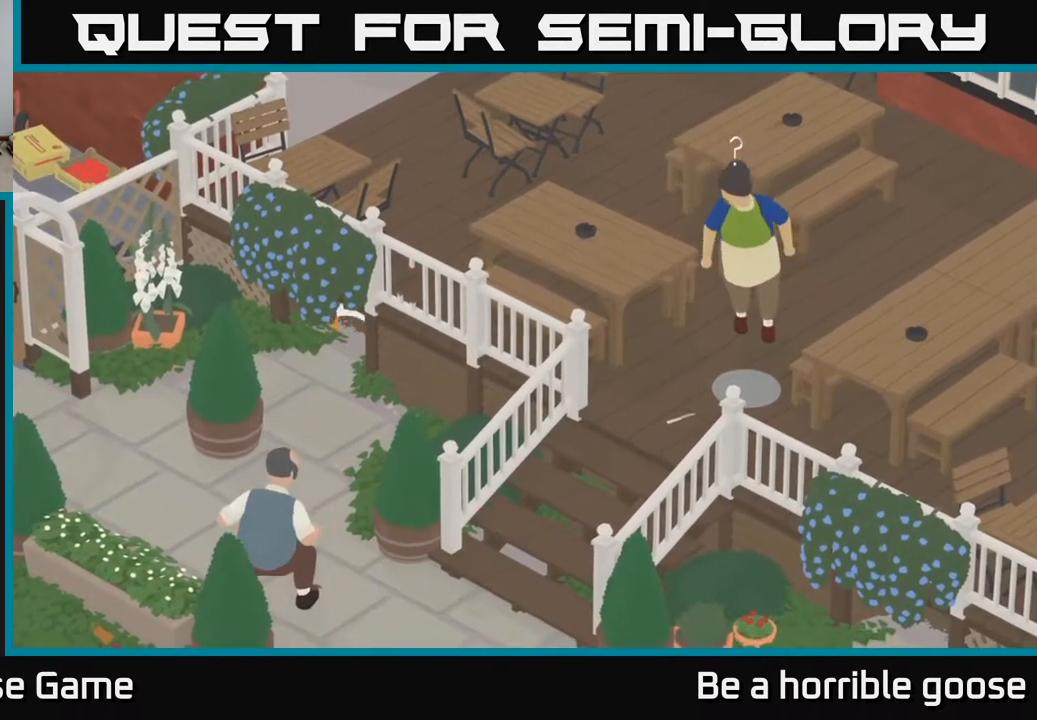
{"buttons": ["A"], "left_stick": "up-left", "right_stick": "center", "events": []}
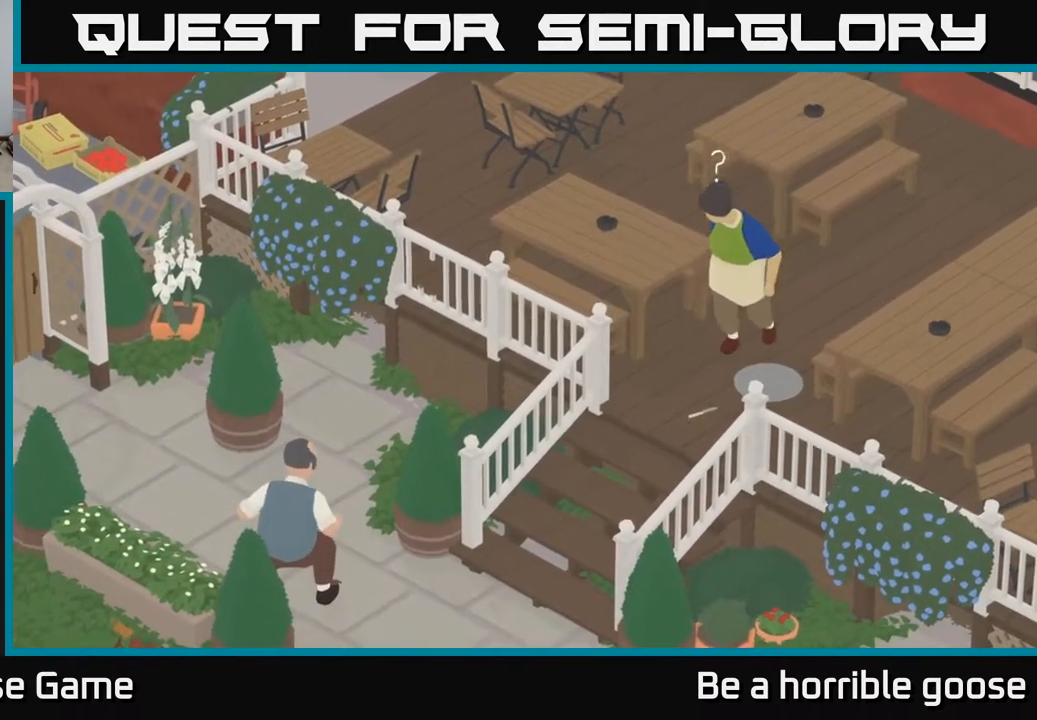
{"buttons": ["A"], "left_stick": "left", "right_stick": "center", "events": [[367, "left_stick", "left"]]}
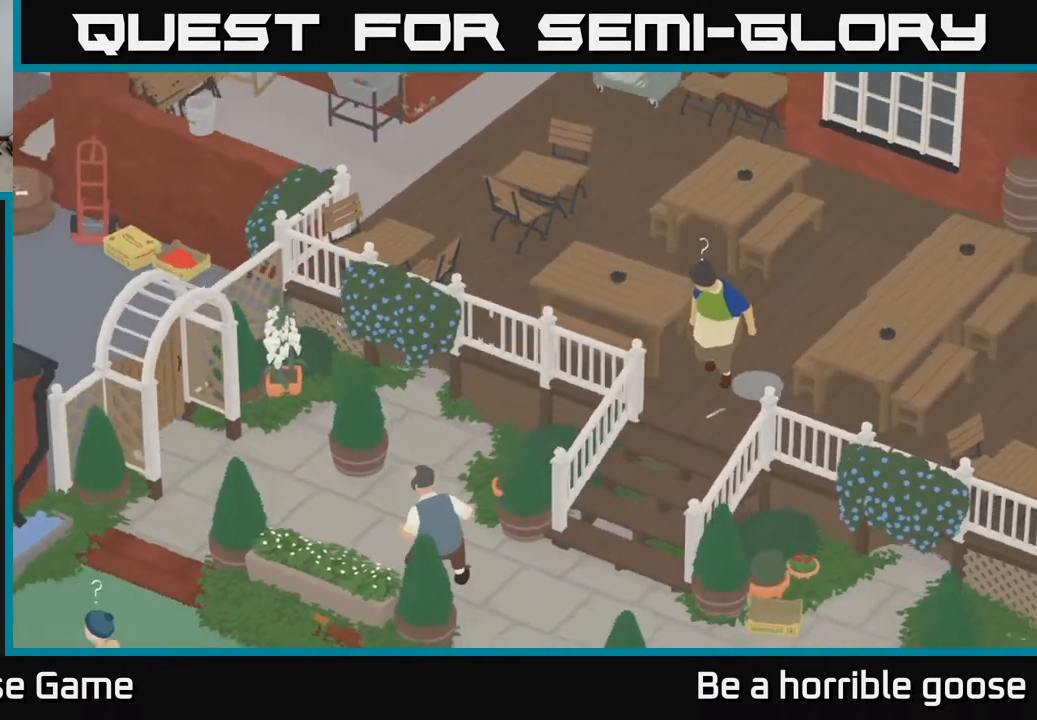
{"buttons": ["A"], "left_stick": "down-left", "right_stick": "center", "events": [[250, "left_stick", "down-left"]]}
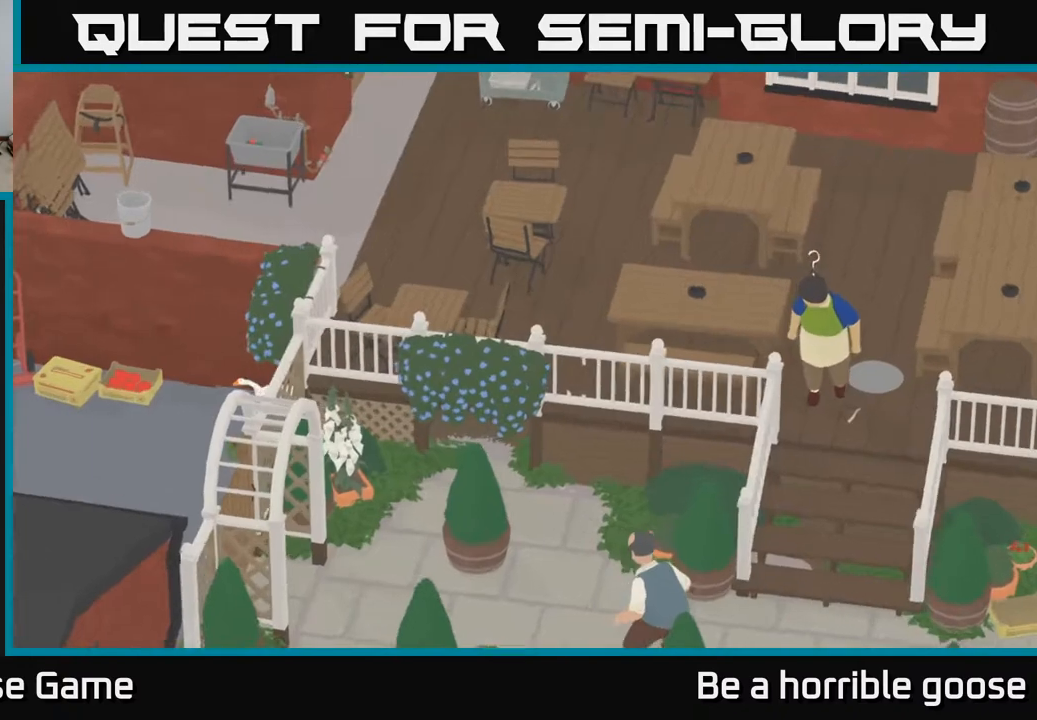
{"buttons": ["A", "X"], "left_stick": "down", "right_stick": "center", "events": [[133, "left_stick", "down"], [367, "X", "down"]]}
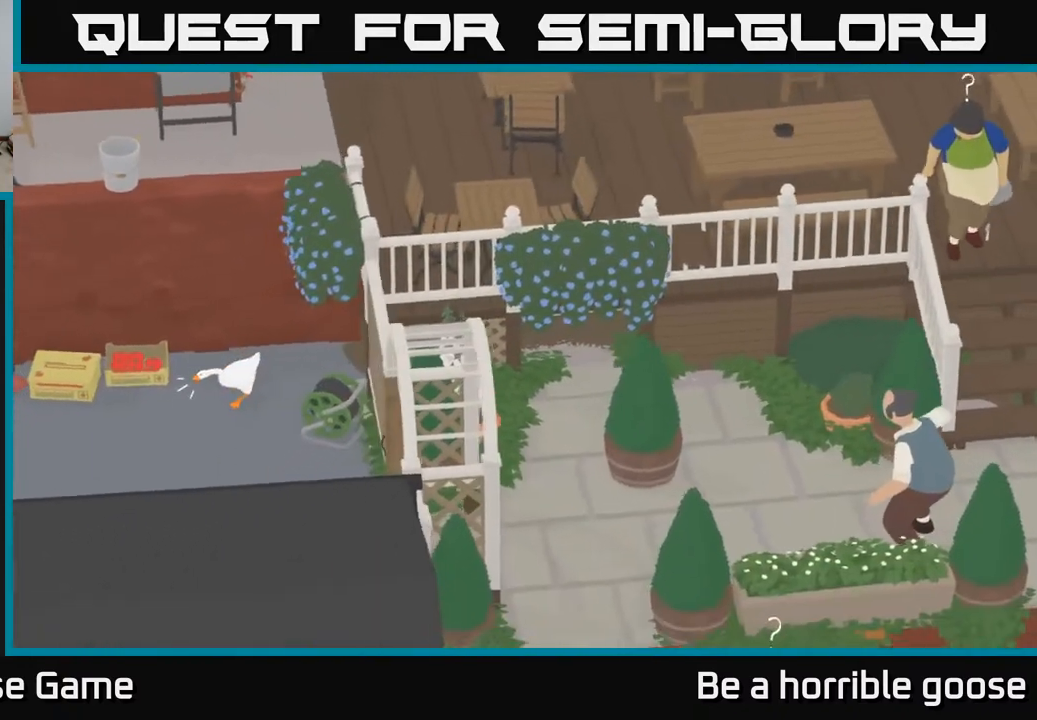
{"buttons": ["A"], "left_stick": "down-right", "right_stick": "center", "events": [[17, "X", "up"], [150, "X", "down"], [300, "X", "up"], [367, "left_stick", "down-right"]]}
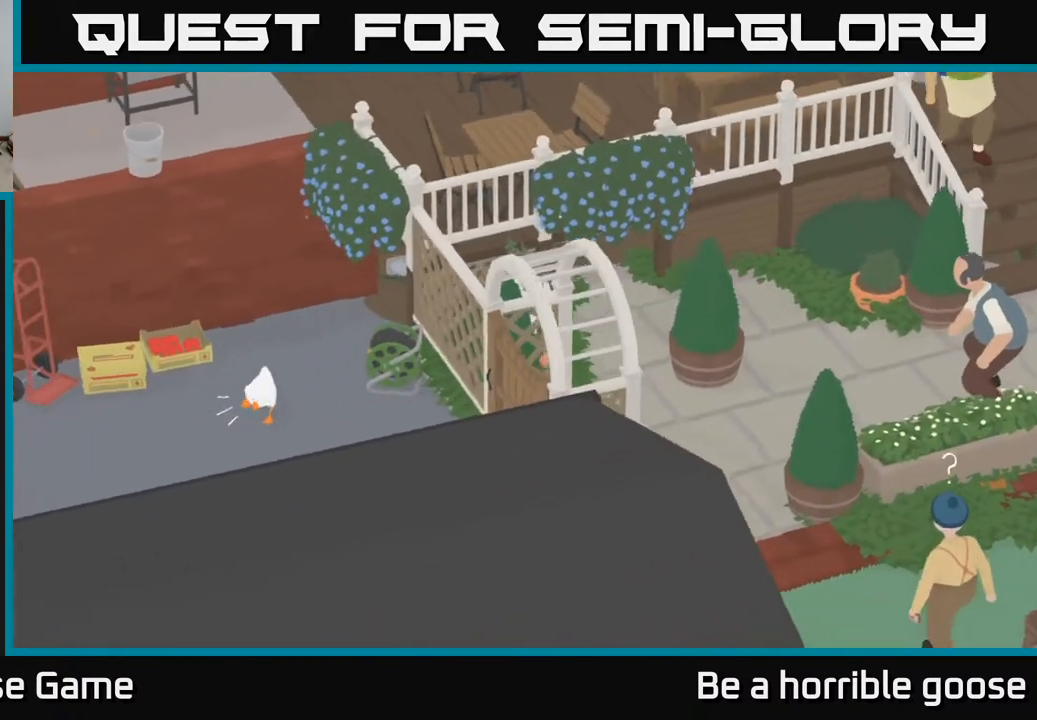
{"buttons": [], "left_stick": "right", "right_stick": "center", "events": [[250, "X", "down"], [350, "A", "up"], [350, "left_stick", "right"], [433, "X", "up"]]}
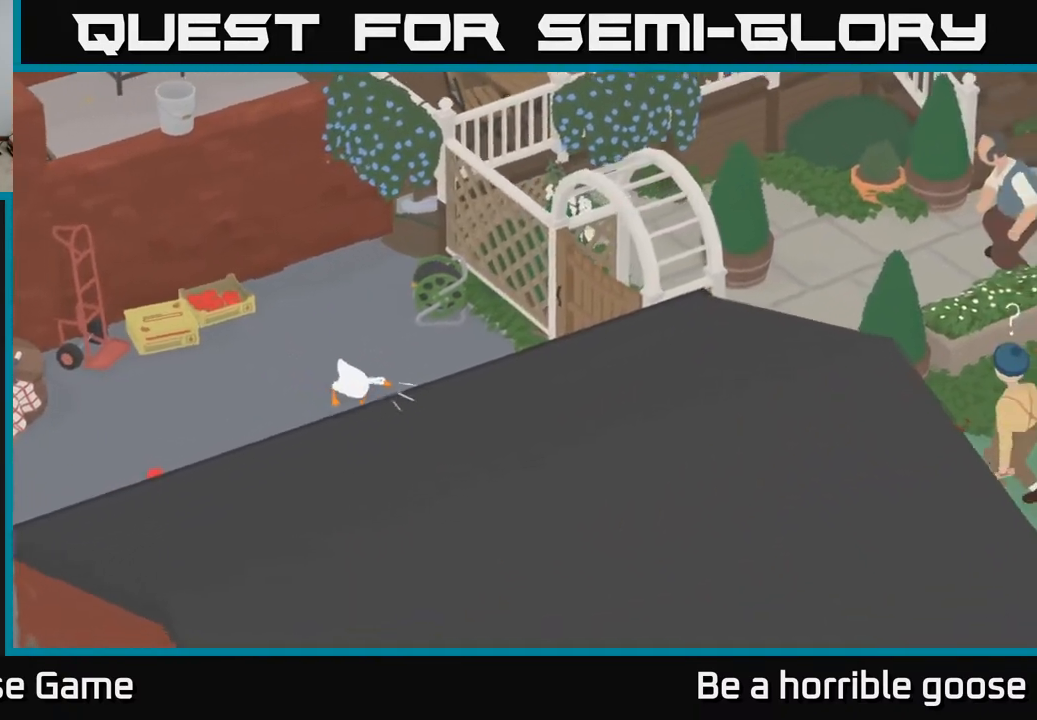
{"buttons": ["A"], "left_stick": "right", "right_stick": "center", "events": [[150, "X", "down"], [300, "X", "up"], [350, "A", "down"]]}
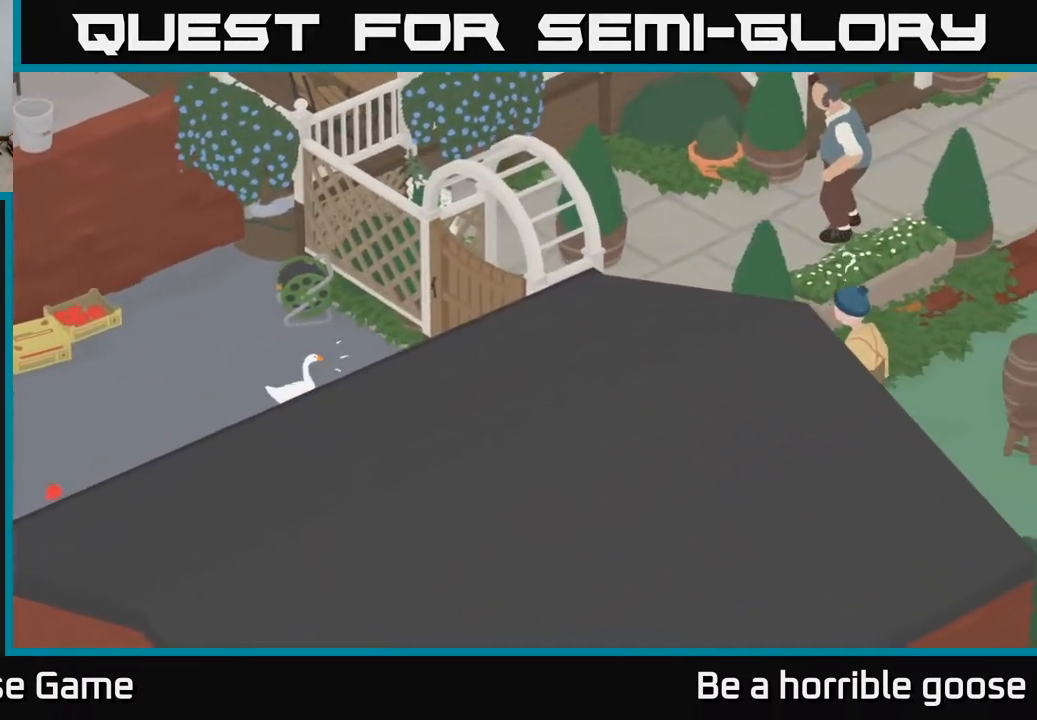
{"buttons": ["A"], "left_stick": "up-right", "right_stick": "center", "events": [[167, "X", "down"], [250, "left_stick", "up-right"], [333, "X", "up"]]}
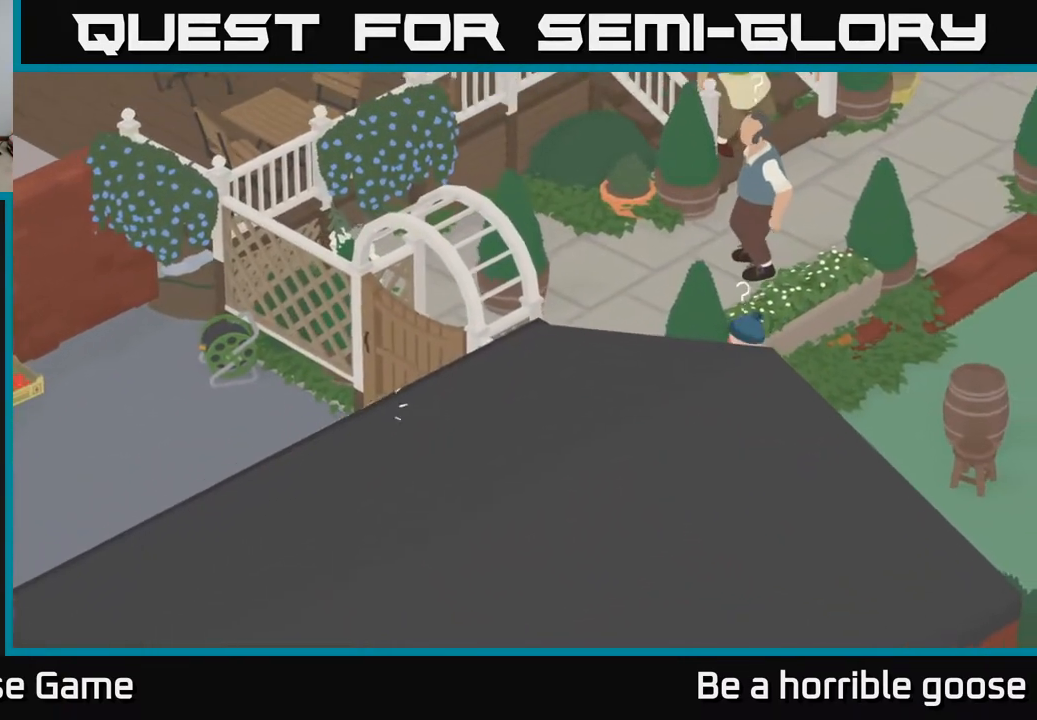
{"buttons": [], "left_stick": "center", "right_stick": "center", "events": [[17, "X", "down"], [50, "A", "up"], [167, "X", "up"], [317, "X", "down"], [450, "left_stick", "center"], [483, "X", "up"]]}
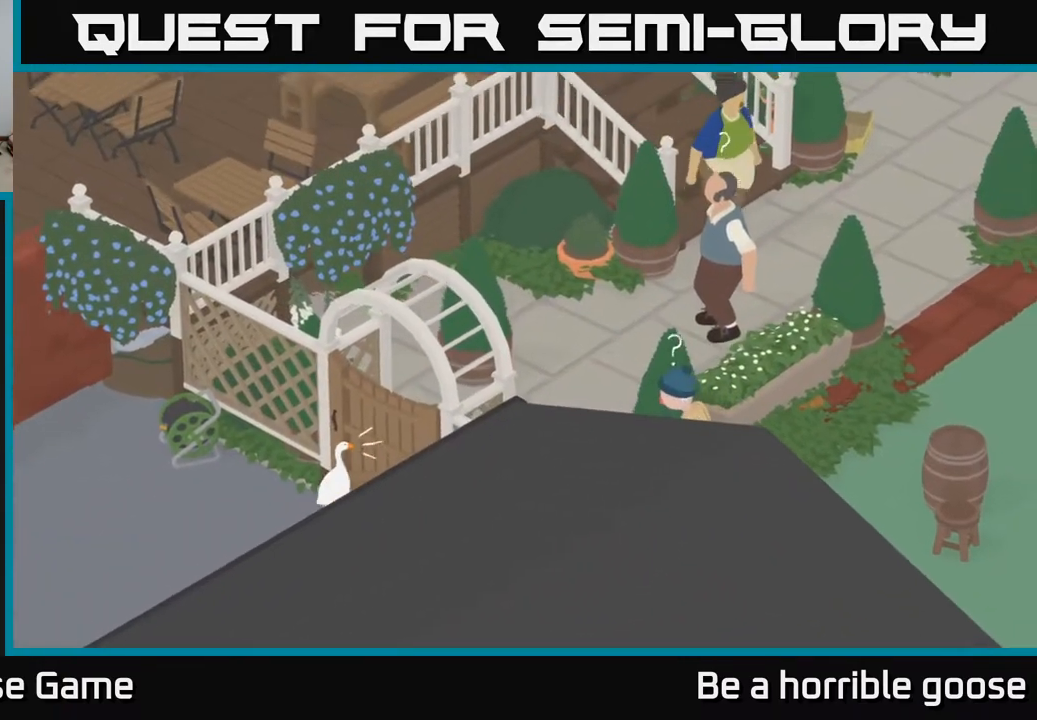
{"buttons": [], "left_stick": "center", "right_stick": "center", "events": [[133, "X", "down"], [267, "X", "up"]]}
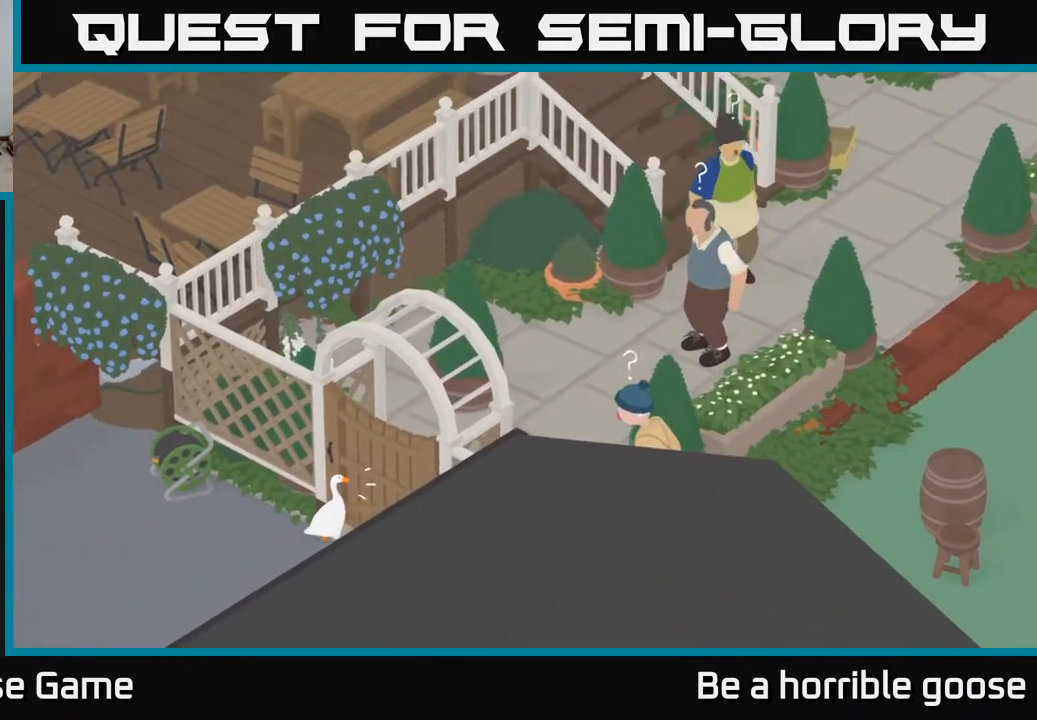
{"buttons": ["A"], "left_stick": "left", "right_stick": "center", "events": [[50, "X", "down"], [233, "X", "up"], [333, "left_stick", "left"], [383, "A", "down"]]}